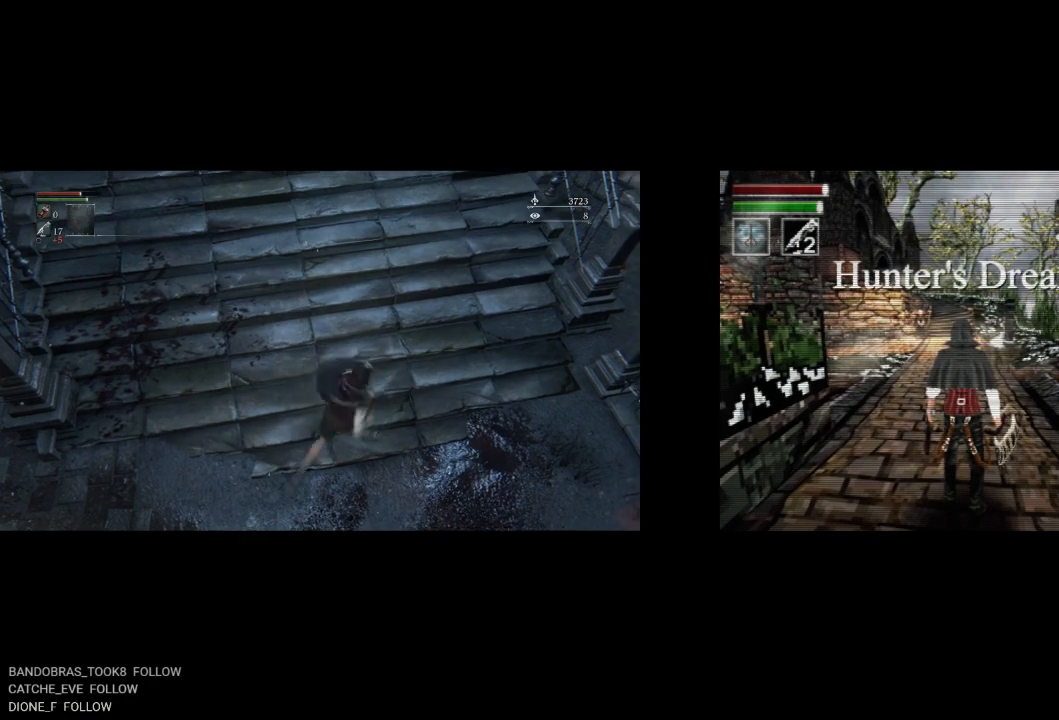
Gameplay with a controller (PlayStation layout); each line is a JSON object with the inputs held at the frame after it. "events" lists button and stick changes between this image and that frame as [ms after this image, input, new state], when the widget could be followed in between. Not read: right_stick.
{"buttons": ["DPAD_UP"], "left_stick": "center", "events": [[167, "DPAD_UP", "down"]]}
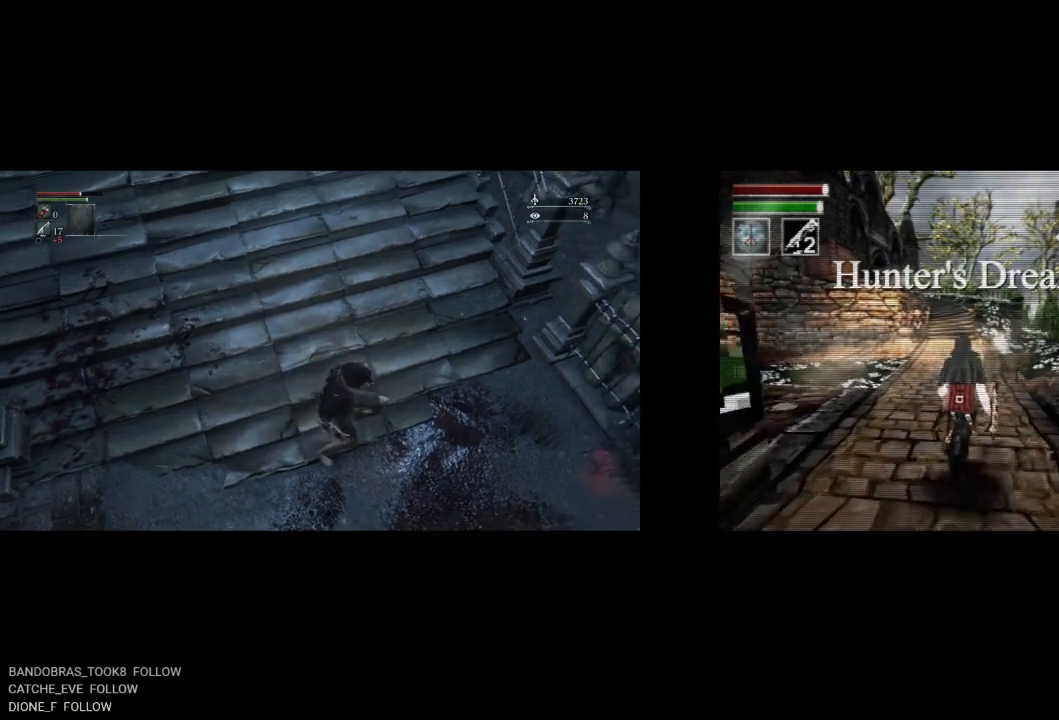
{"buttons": ["CIRCLE", "DPAD_UP"], "left_stick": "center", "events": [[83, "CIRCLE", "down"]]}
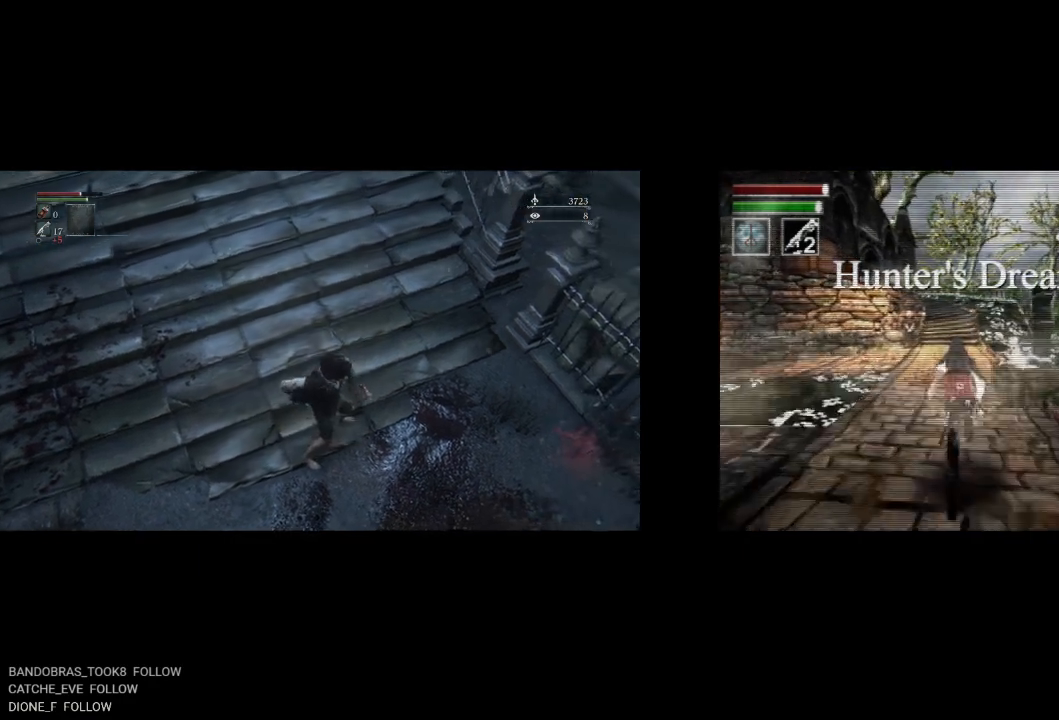
{"buttons": ["DPAD_RIGHT"], "left_stick": "center", "events": [[417, "CIRCLE", "up"], [450, "DPAD_RIGHT", "down"], [467, "DPAD_UP", "up"]]}
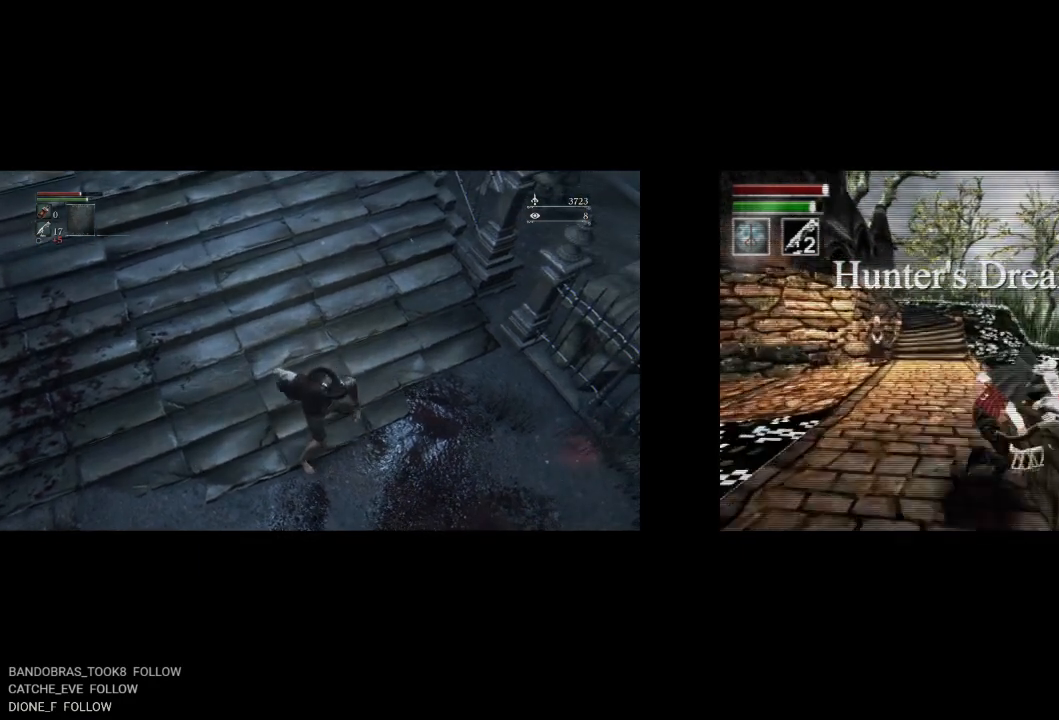
{"buttons": [], "left_stick": "center", "events": [[100, "CROSS", "down"], [133, "DPAD_RIGHT", "up"], [217, "CROSS", "up"]]}
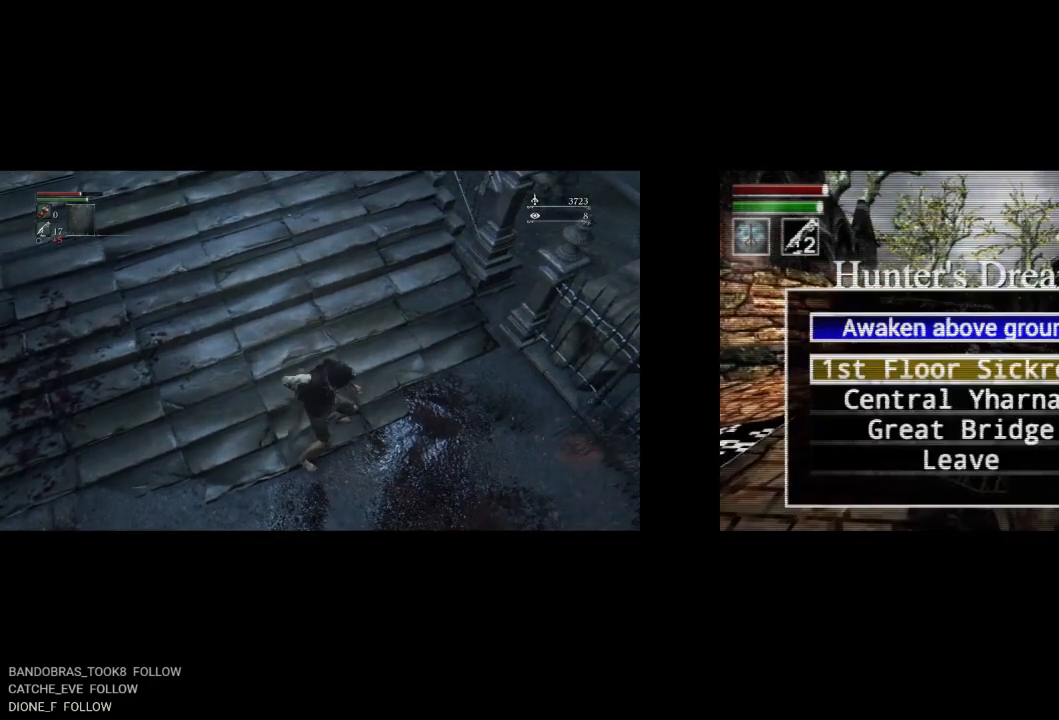
{"buttons": ["DPAD_DOWN"], "left_stick": "center", "events": [[300, "DPAD_DOWN", "down"], [400, "DPAD_DOWN", "up"], [467, "DPAD_DOWN", "down"]]}
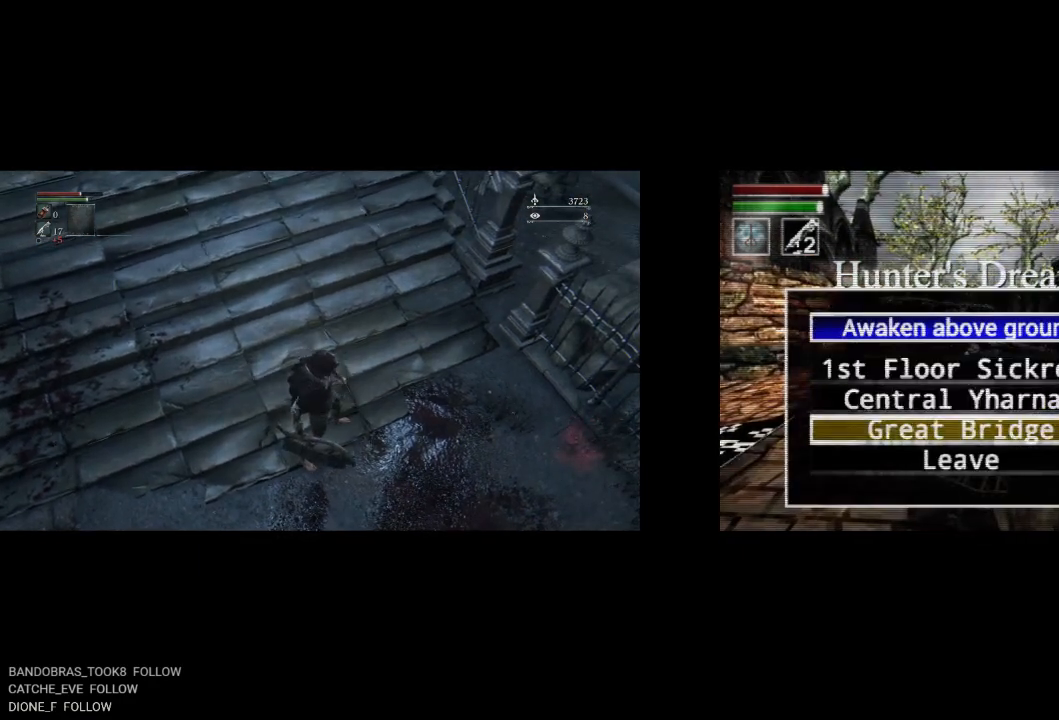
{"buttons": [], "left_stick": "center", "events": [[83, "DPAD_DOWN", "up"]]}
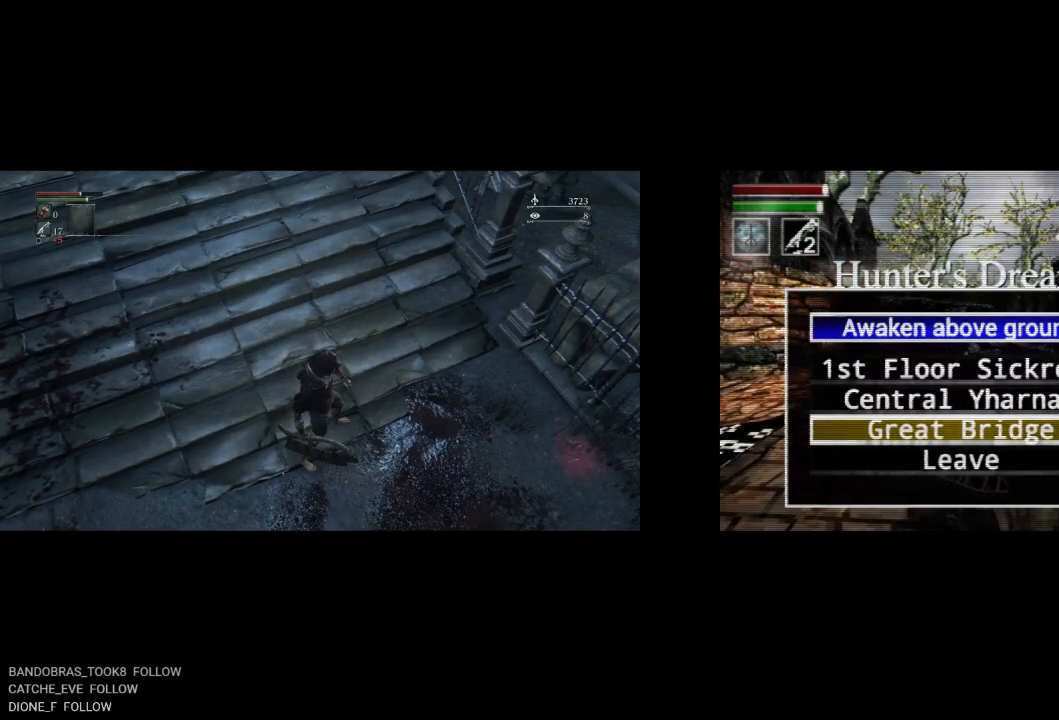
{"buttons": [], "left_stick": "center", "events": []}
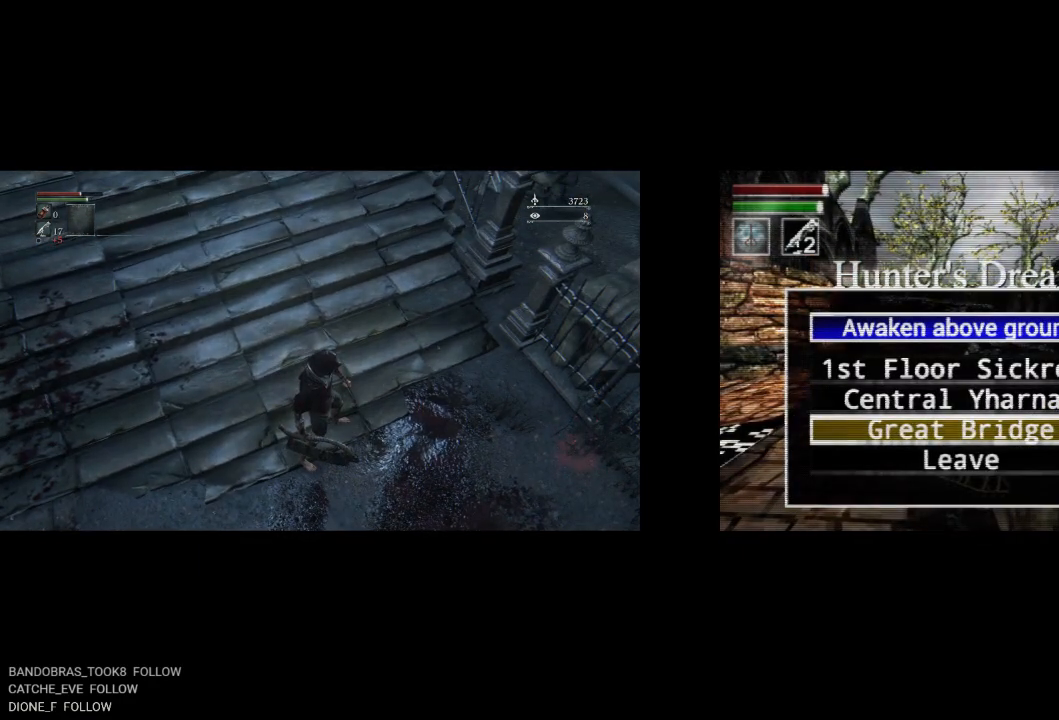
{"buttons": [], "left_stick": "center", "events": [[67, "CROSS", "down"], [183, "CROSS", "up"]]}
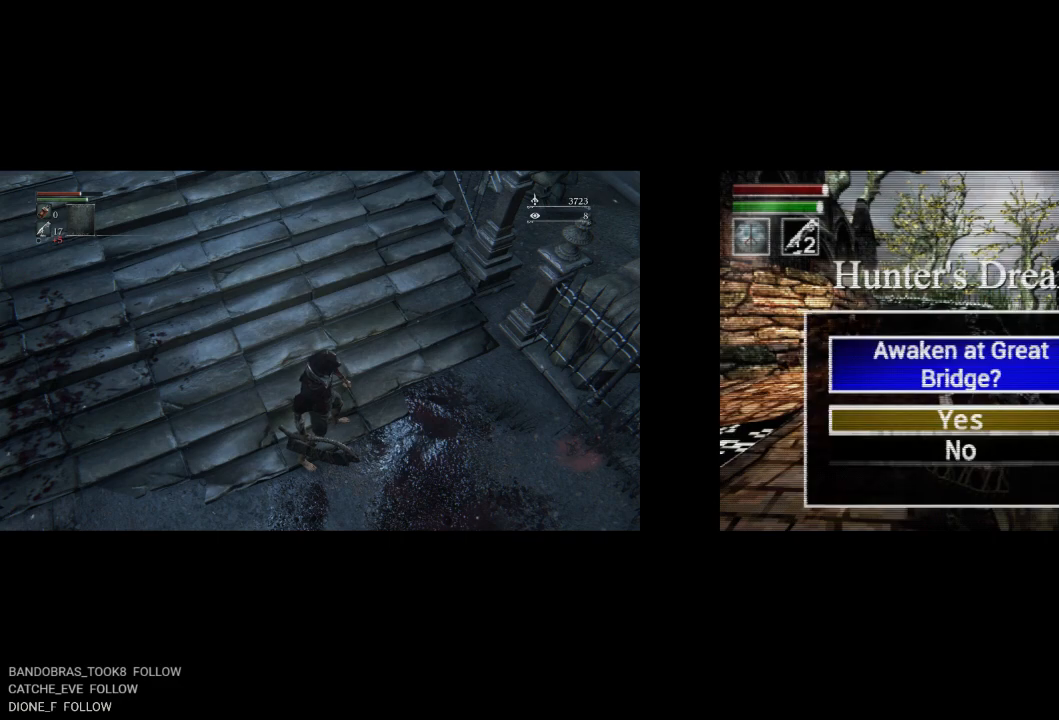
{"buttons": [], "left_stick": "center", "events": [[100, "CROSS", "down"], [200, "CROSS", "up"]]}
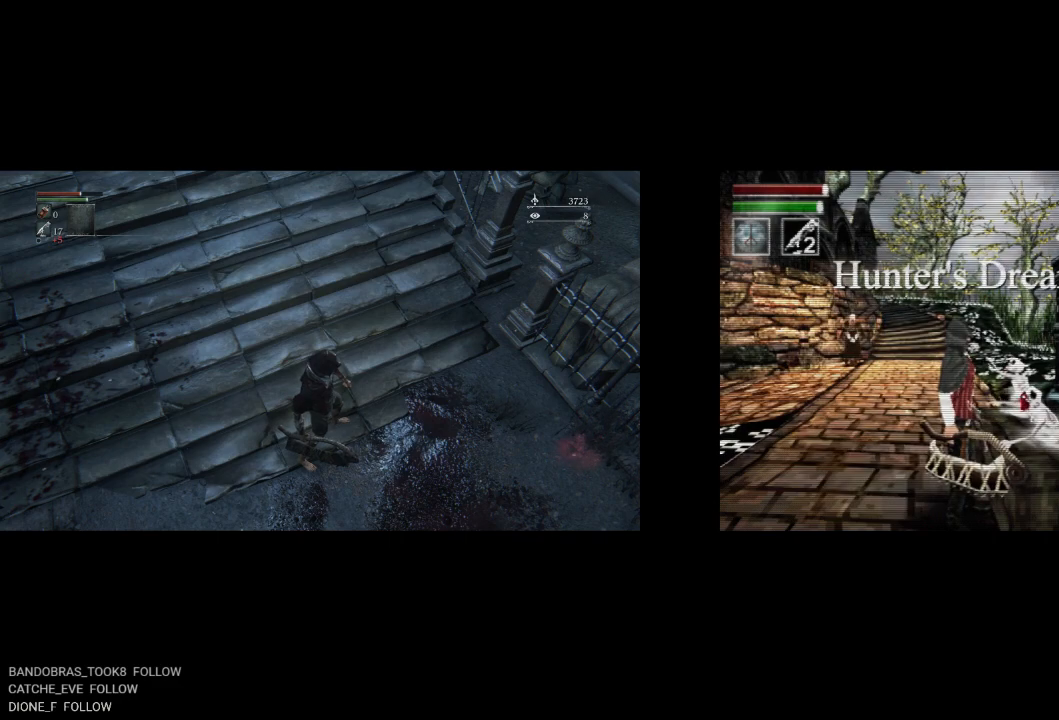
{"buttons": [], "left_stick": "center", "events": []}
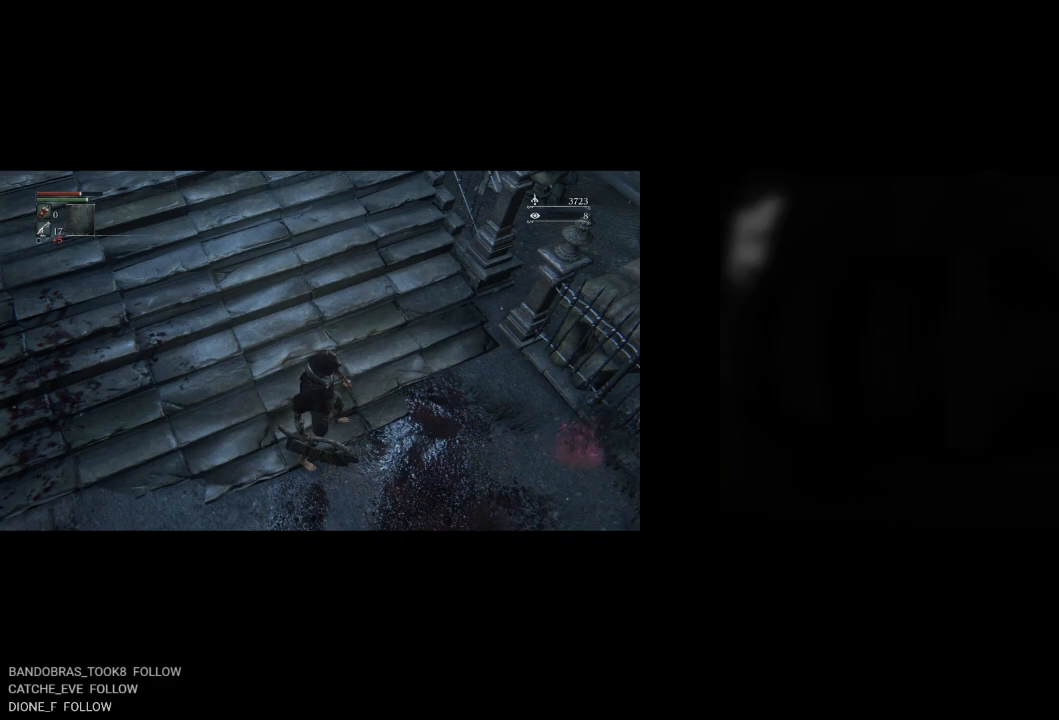
{"buttons": [], "left_stick": "center", "events": []}
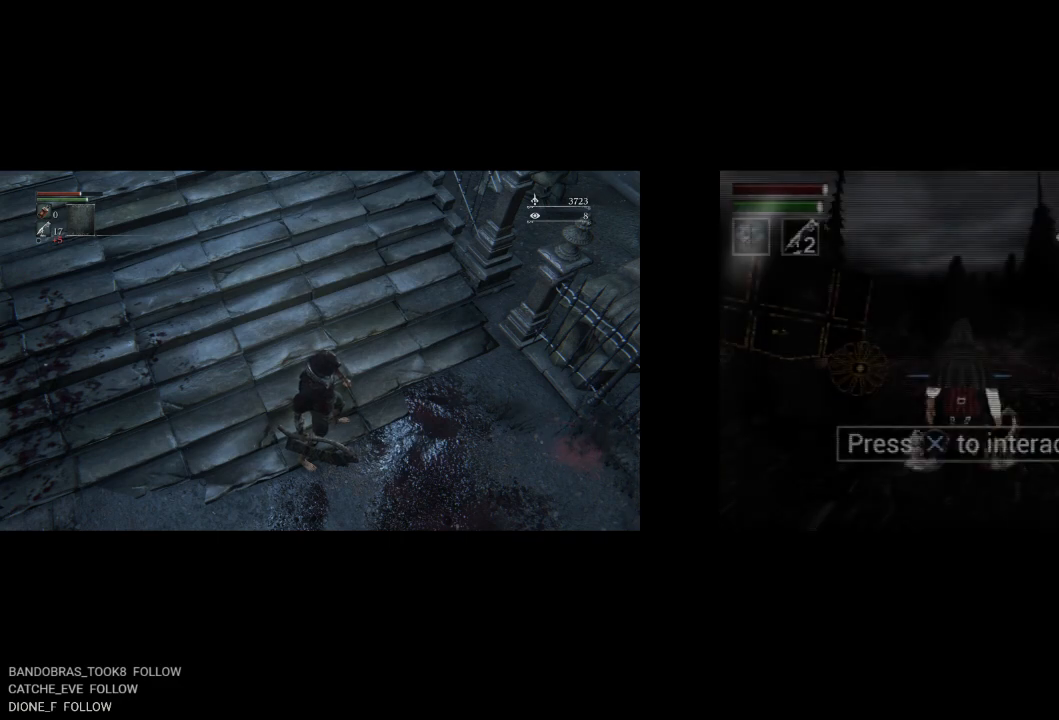
{"buttons": ["DPAD_UP"], "left_stick": "center", "events": [[333, "DPAD_UP", "down"]]}
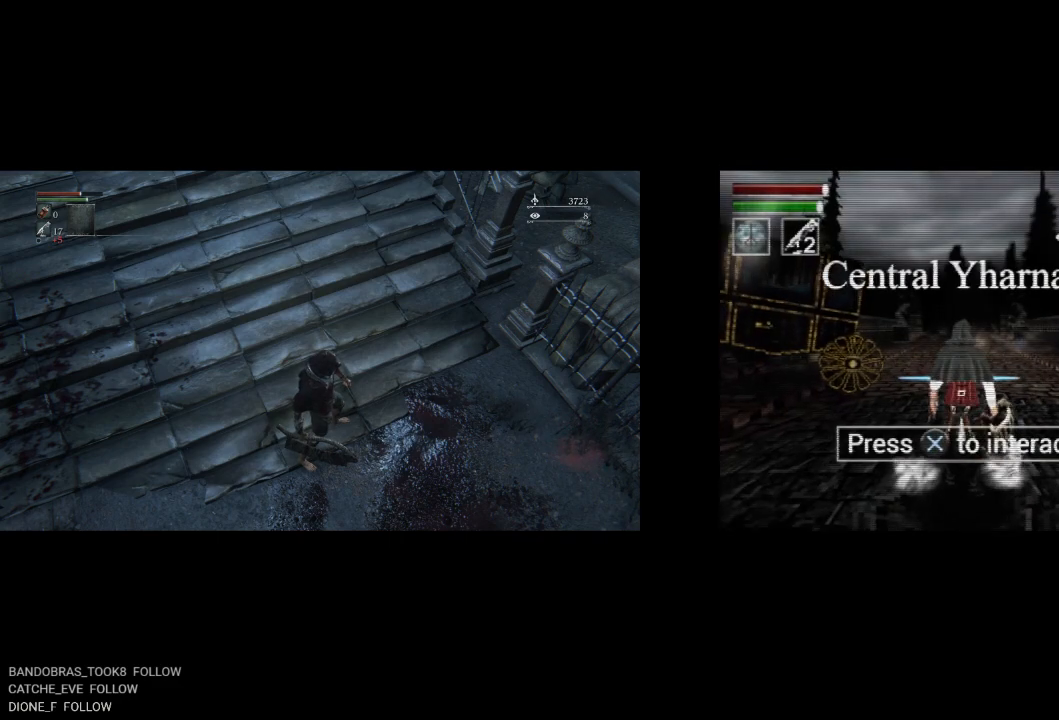
{"buttons": ["CIRCLE", "DPAD_UP"], "left_stick": "center", "events": [[50, "CIRCLE", "down"], [183, "DPAD_LEFT", "down"], [383, "DPAD_LEFT", "up"]]}
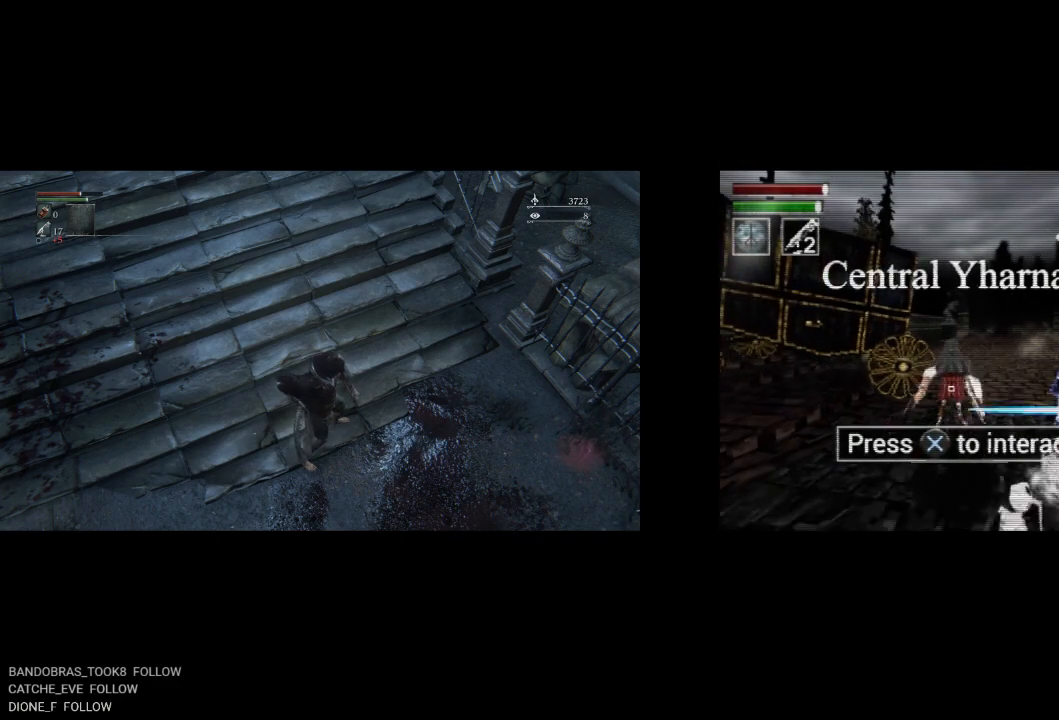
{"buttons": ["CIRCLE", "DPAD_UP"], "left_stick": "center", "events": [[33, "DPAD_RIGHT", "down"], [217, "DPAD_RIGHT", "up"]]}
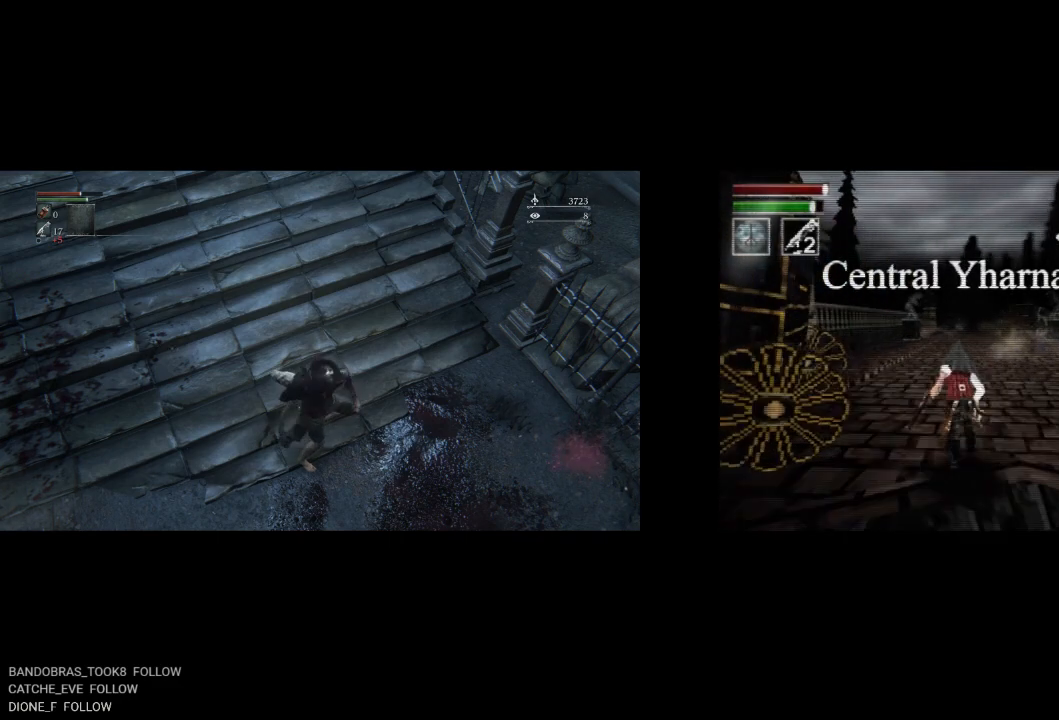
{"buttons": ["CIRCLE", "DPAD_UP"], "left_stick": "center", "events": []}
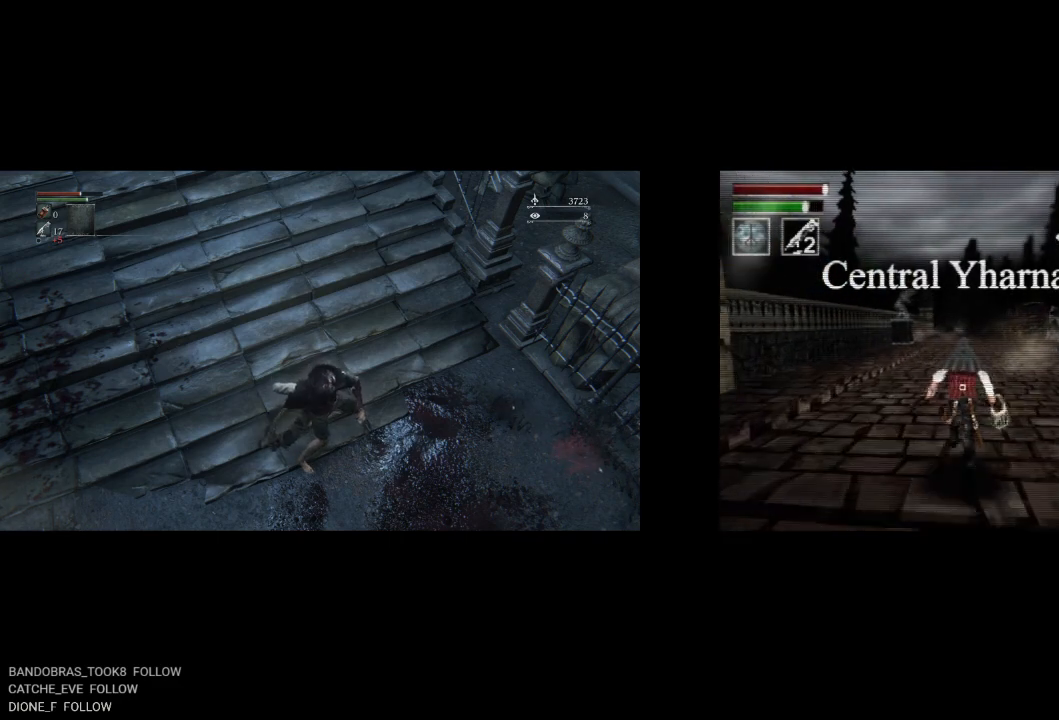
{"buttons": ["CIRCLE", "DPAD_UP"], "left_stick": "center", "events": []}
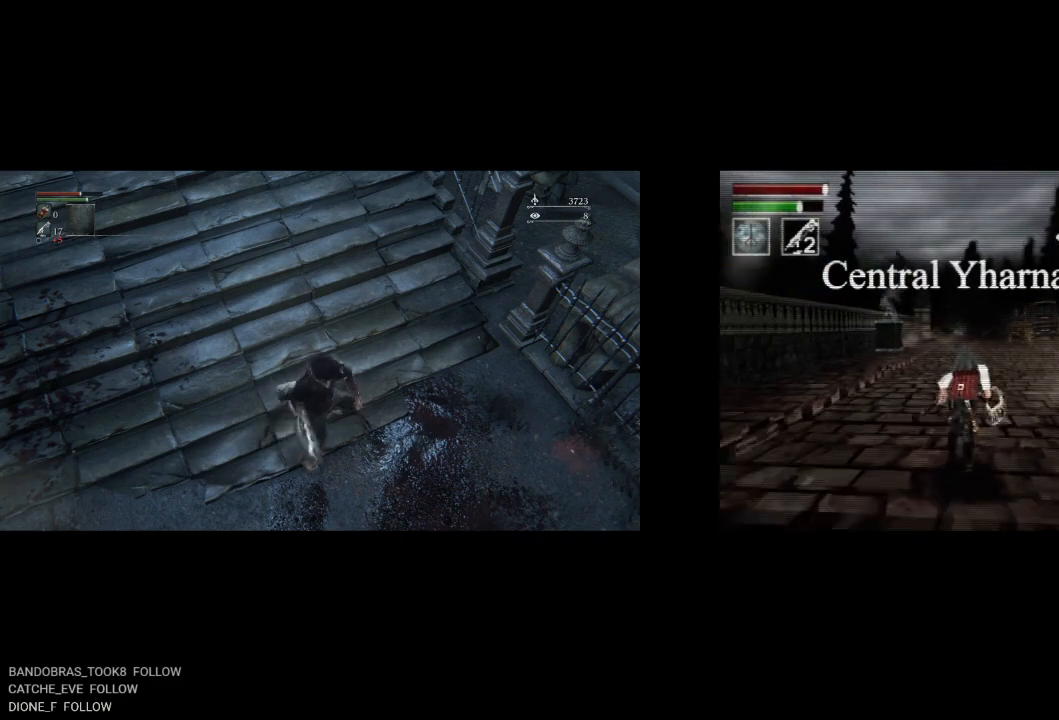
{"buttons": ["CIRCLE", "DPAD_UP"], "left_stick": "center", "events": [[317, "DPAD_RIGHT", "down"], [450, "DPAD_RIGHT", "up"]]}
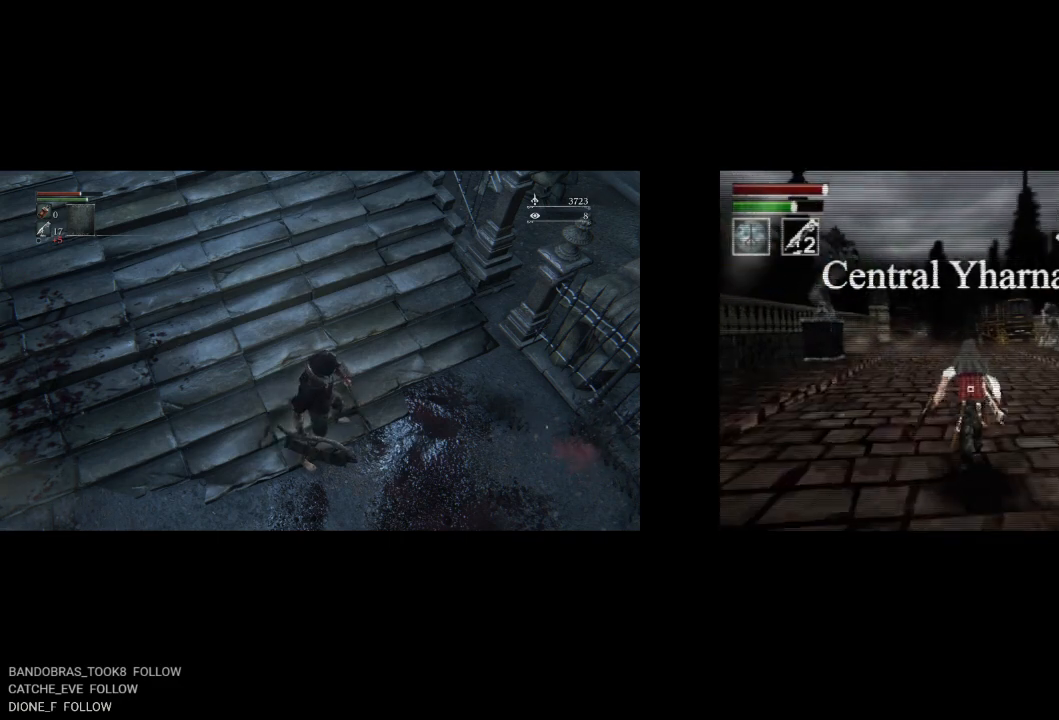
{"buttons": ["CIRCLE", "DPAD_UP"], "left_stick": "center", "events": []}
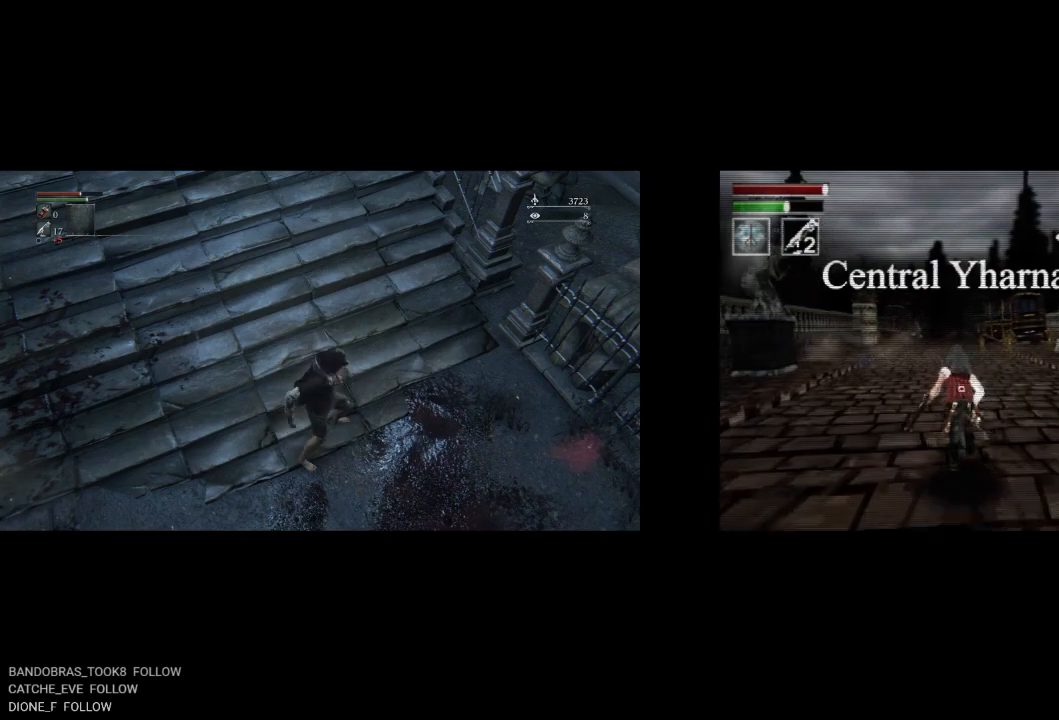
{"buttons": ["CIRCLE", "DPAD_UP"], "left_stick": "center", "events": [[200, "DPAD_LEFT", "down"], [383, "DPAD_LEFT", "up"]]}
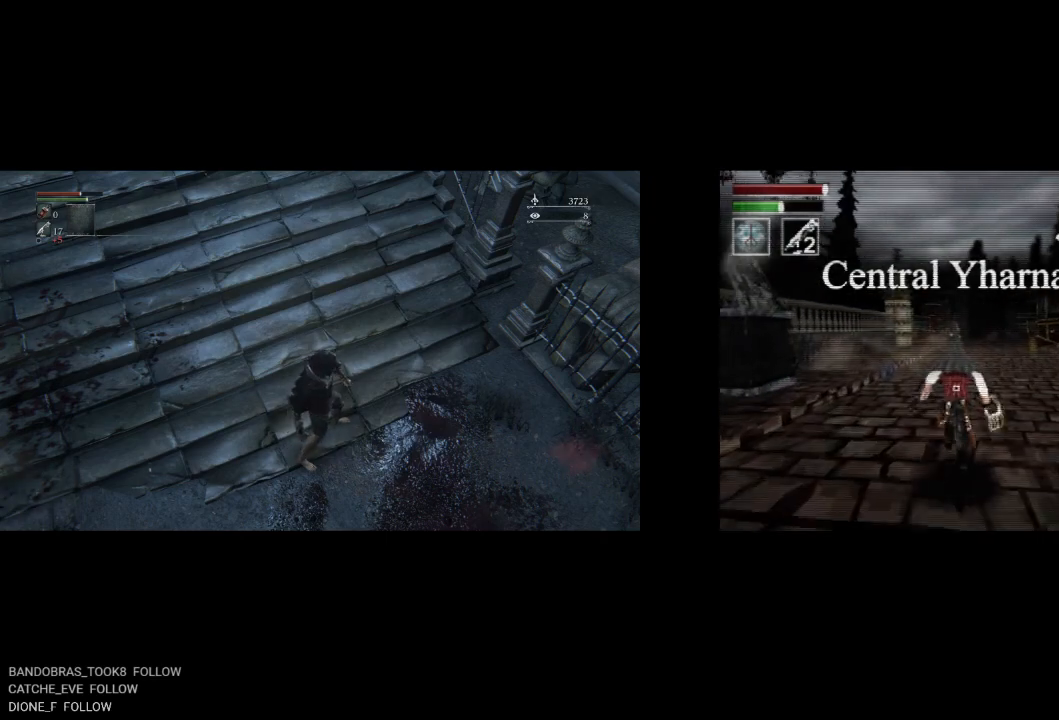
{"buttons": ["CIRCLE", "DPAD_UP"], "left_stick": "center", "events": []}
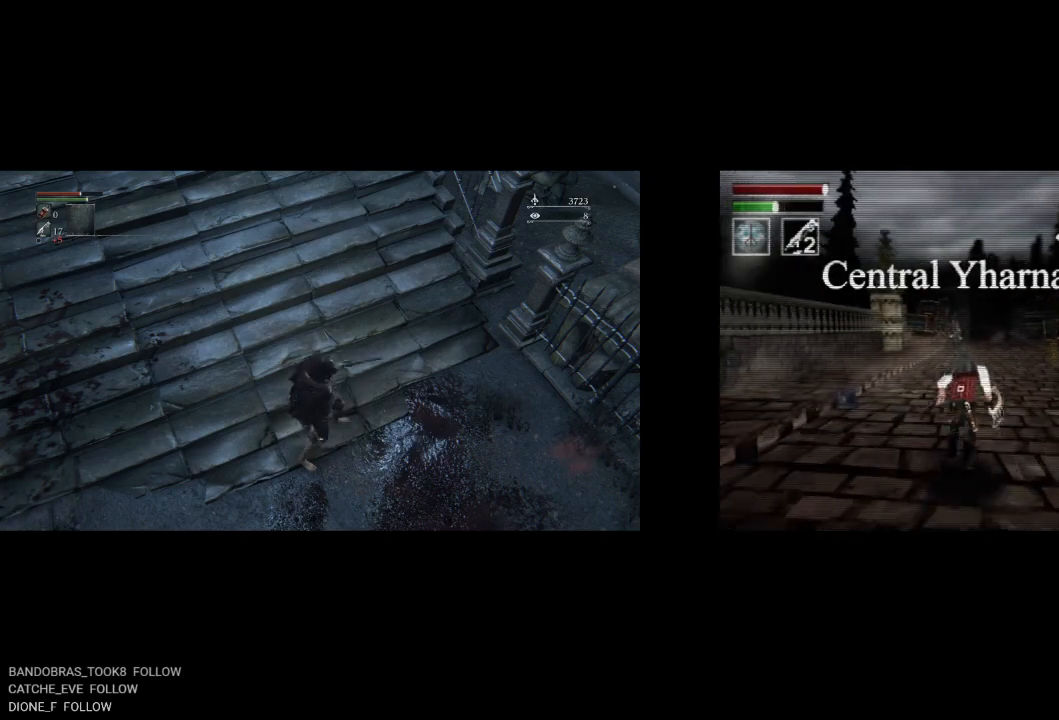
{"buttons": ["CIRCLE", "DPAD_UP"], "left_stick": "center", "events": []}
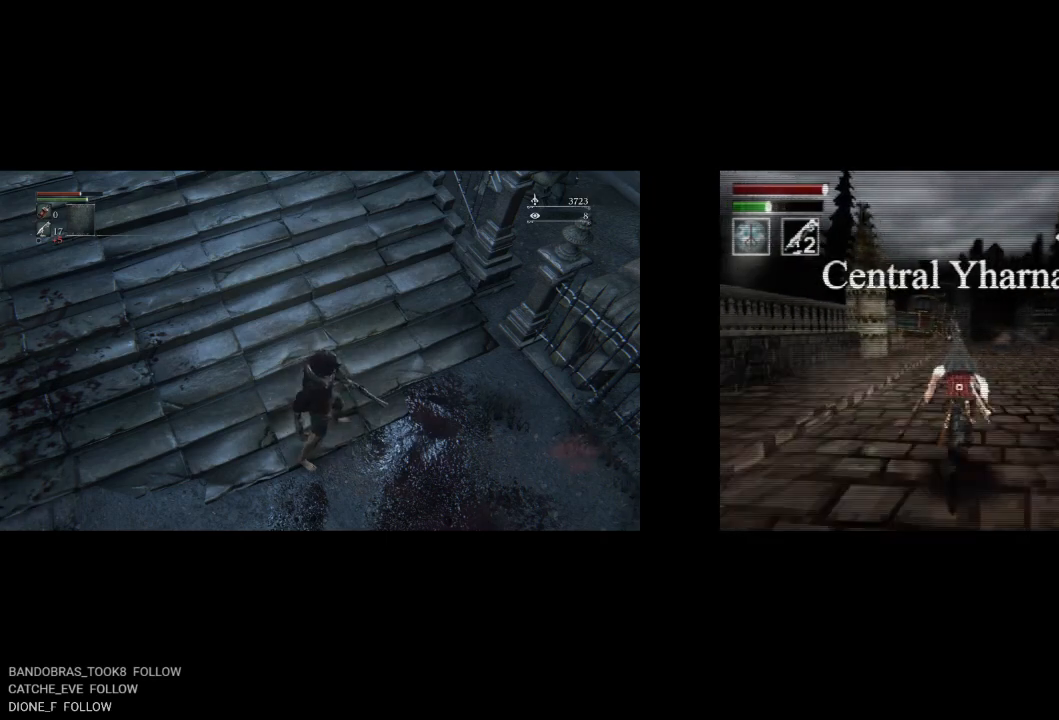
{"buttons": ["CIRCLE", "DPAD_UP"], "left_stick": "center", "events": []}
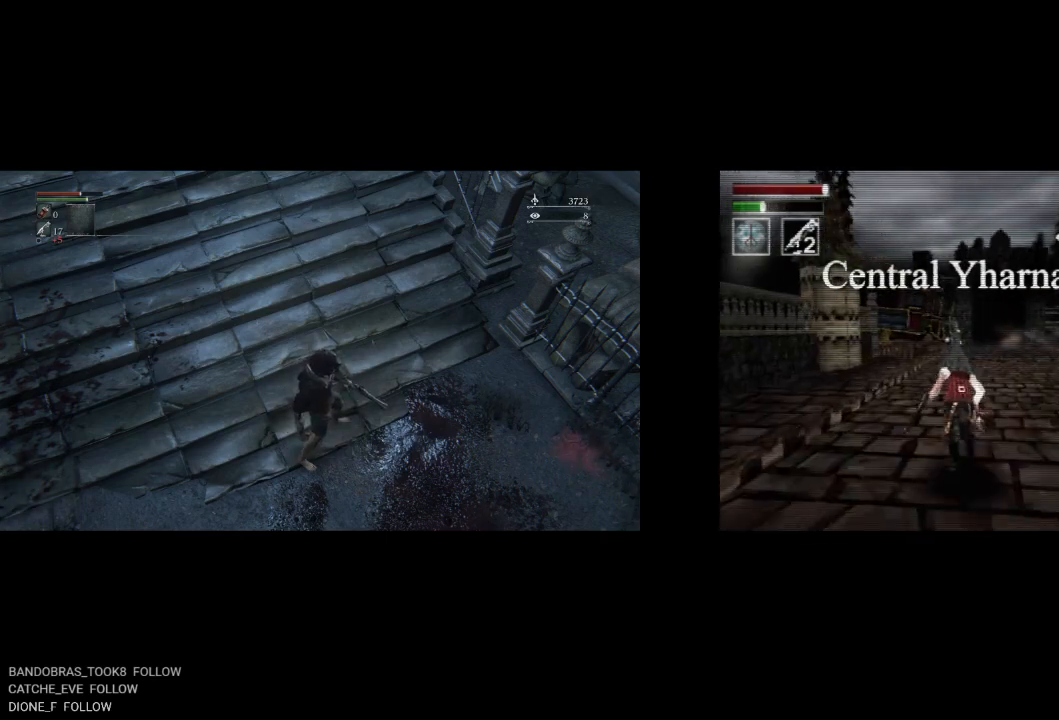
{"buttons": ["CIRCLE", "DPAD_UP"], "left_stick": "center", "events": []}
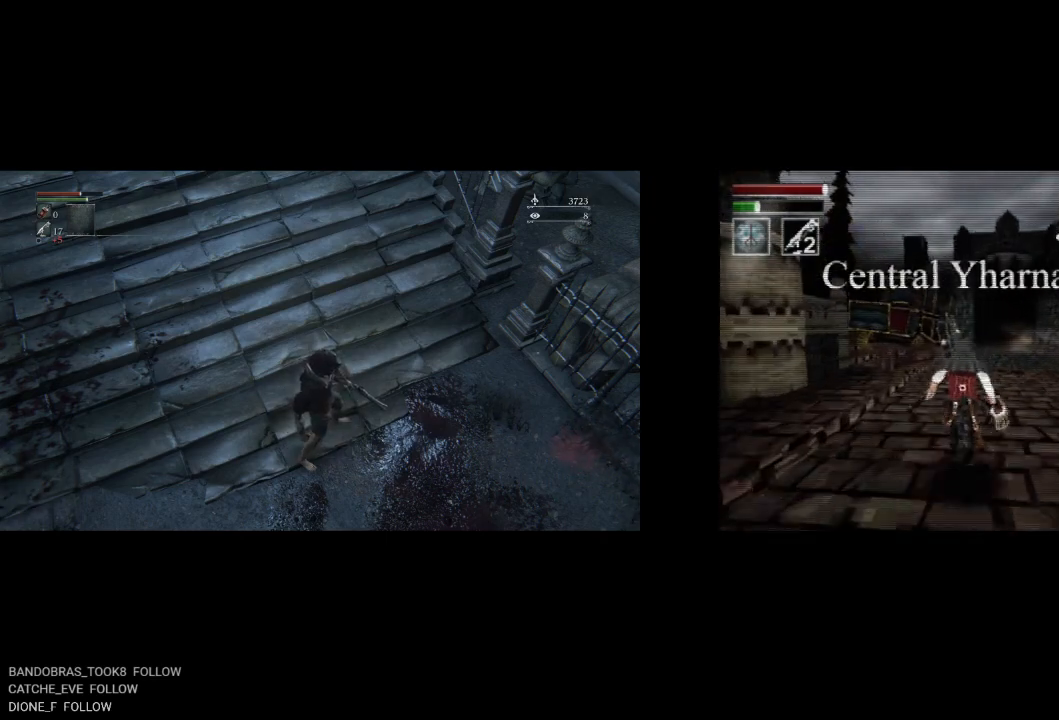
{"buttons": ["CIRCLE", "DPAD_UP"], "left_stick": "center", "events": [[183, "DPAD_RIGHT", "down"], [300, "DPAD_RIGHT", "up"]]}
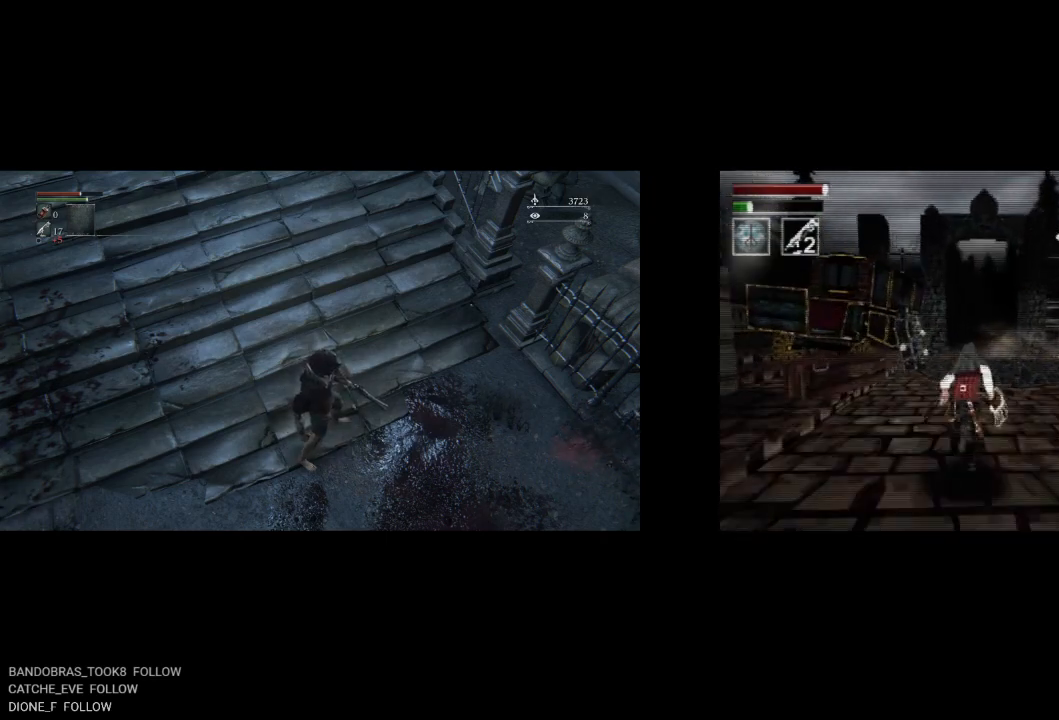
{"buttons": ["CIRCLE", "DPAD_UP"], "left_stick": "center", "events": []}
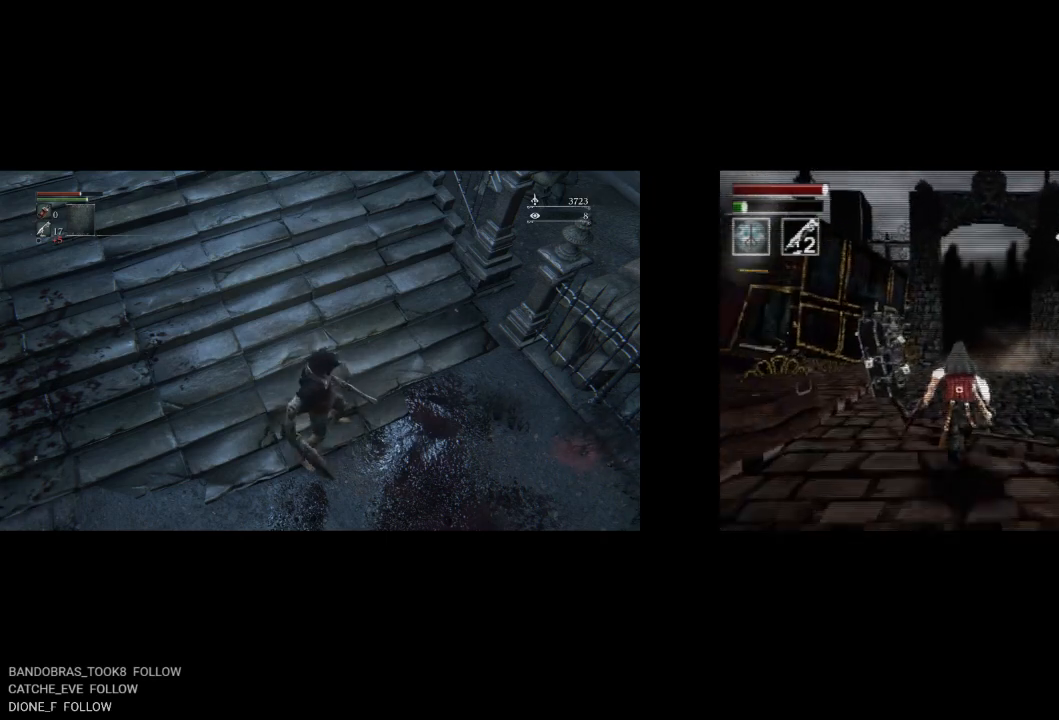
{"buttons": ["CIRCLE", "DPAD_UP"], "left_stick": "center", "events": []}
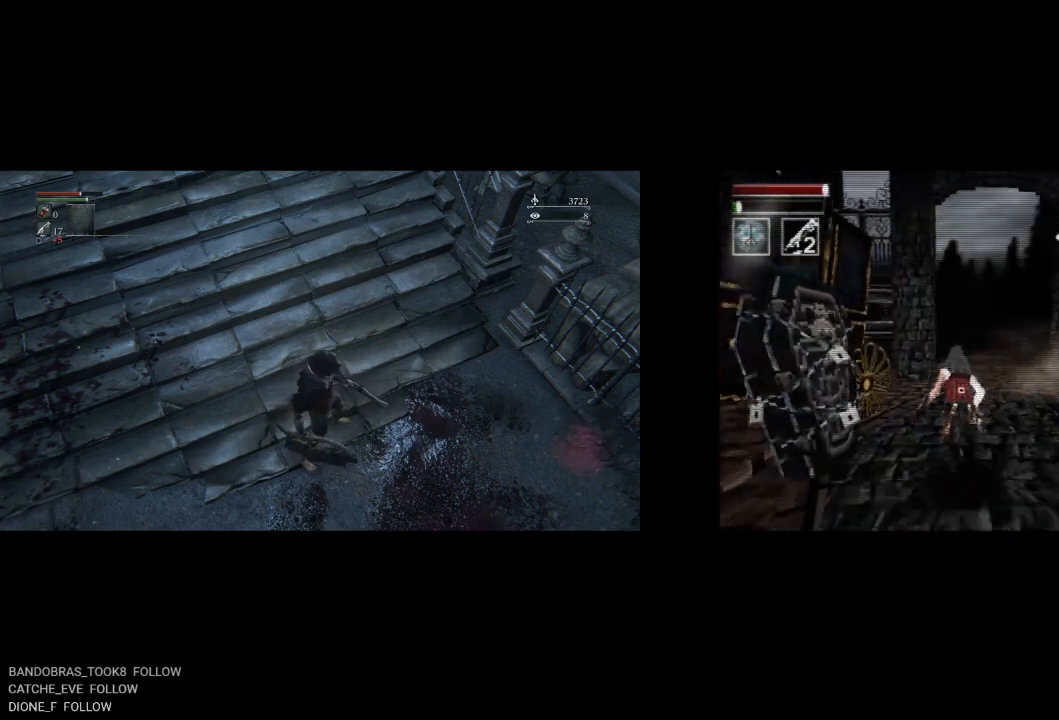
{"buttons": ["CIRCLE", "DPAD_UP"], "left_stick": "center", "events": []}
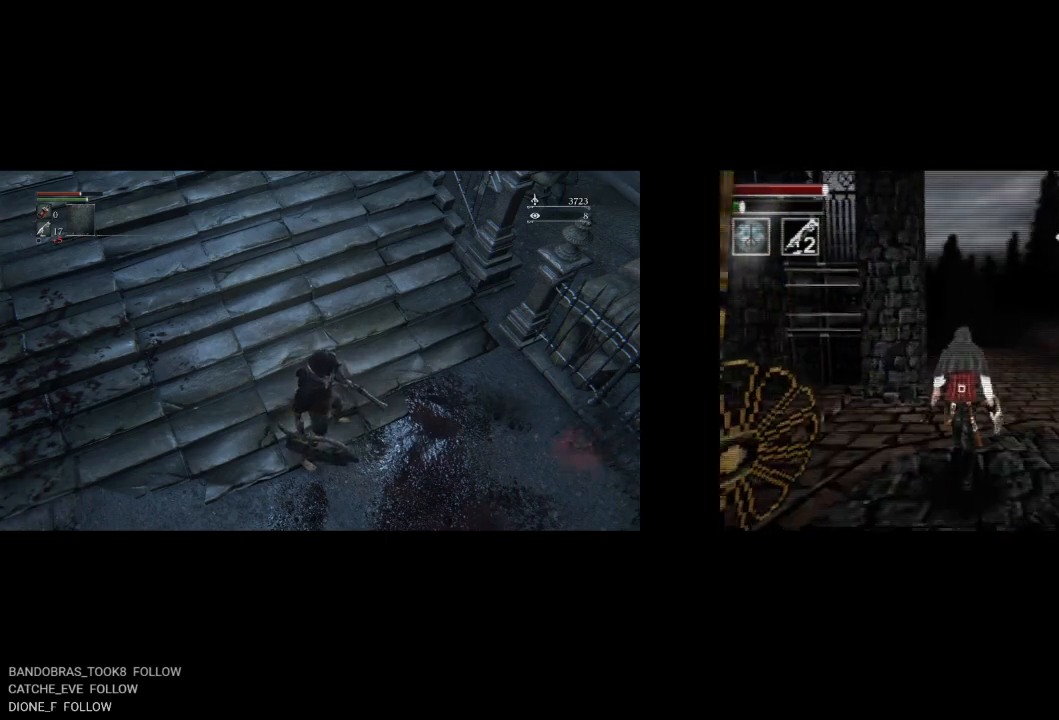
{"buttons": ["CIRCLE", "DPAD_UP"], "left_stick": "center", "events": []}